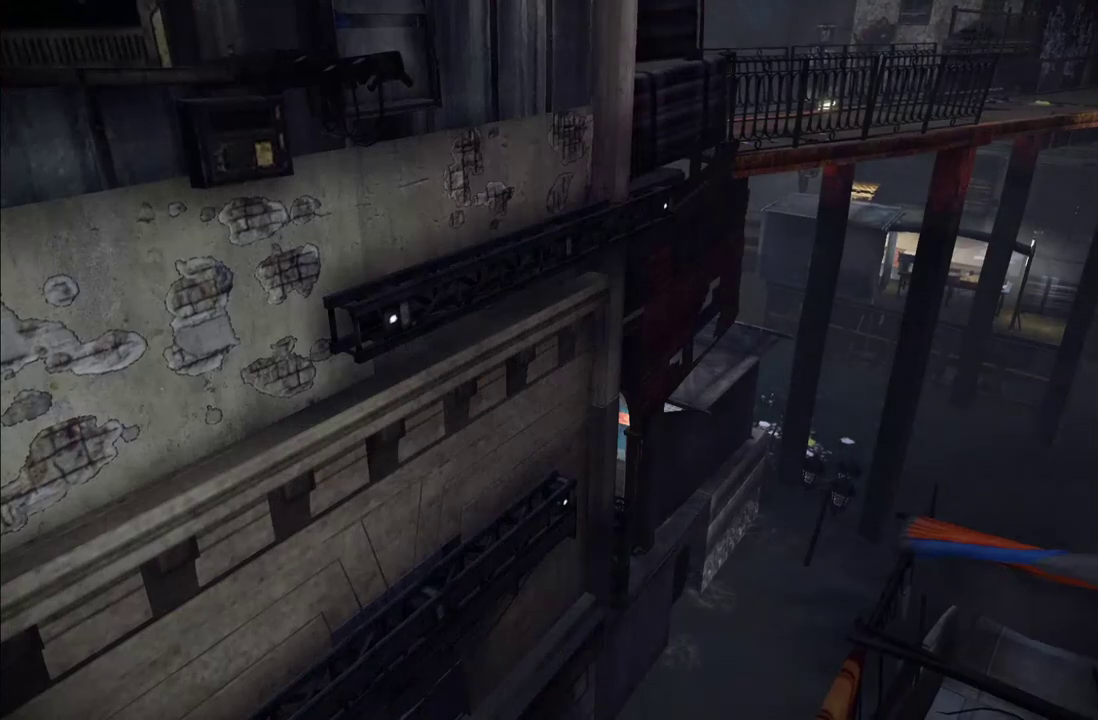
Gameplay with a controller (Xbox layout); each line is a JSON object with the inputs held at the frame after it. "events" lists button and stick changes between this image and that frame as [ms after this image, input, new state], when the widget could be followed in between. This overlay highlights the sticks when they move; stick clicks (L3 R3) are not distinguishable. Not read: L3 R3.
{"buttons": [], "left_stick": "right", "right_stick": "center", "events": [[83, "A", "up"]]}
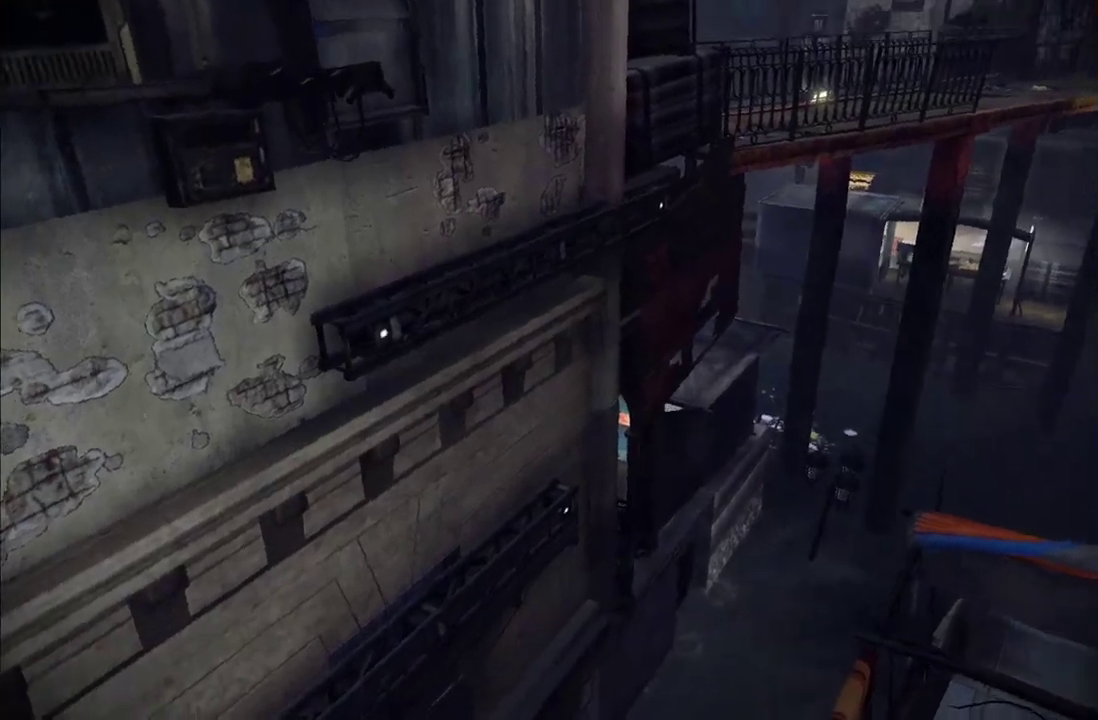
{"buttons": [], "left_stick": "center", "right_stick": "center", "events": [[417, "left_stick", "center"]]}
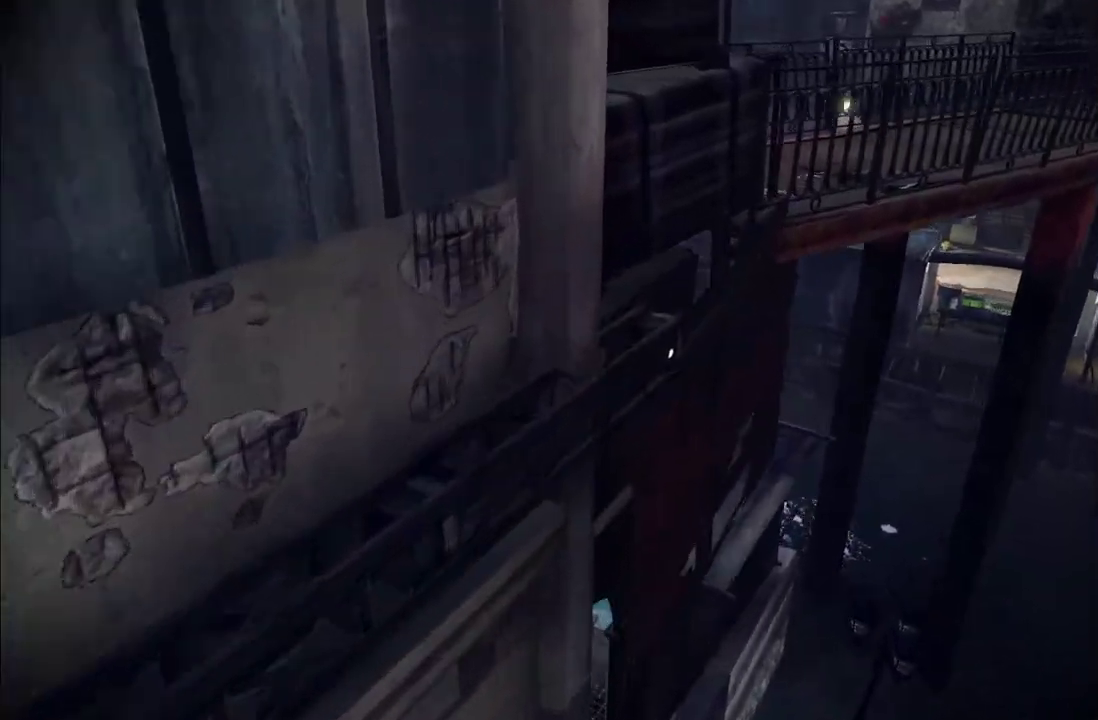
{"buttons": [], "left_stick": "center", "right_stick": "center", "events": []}
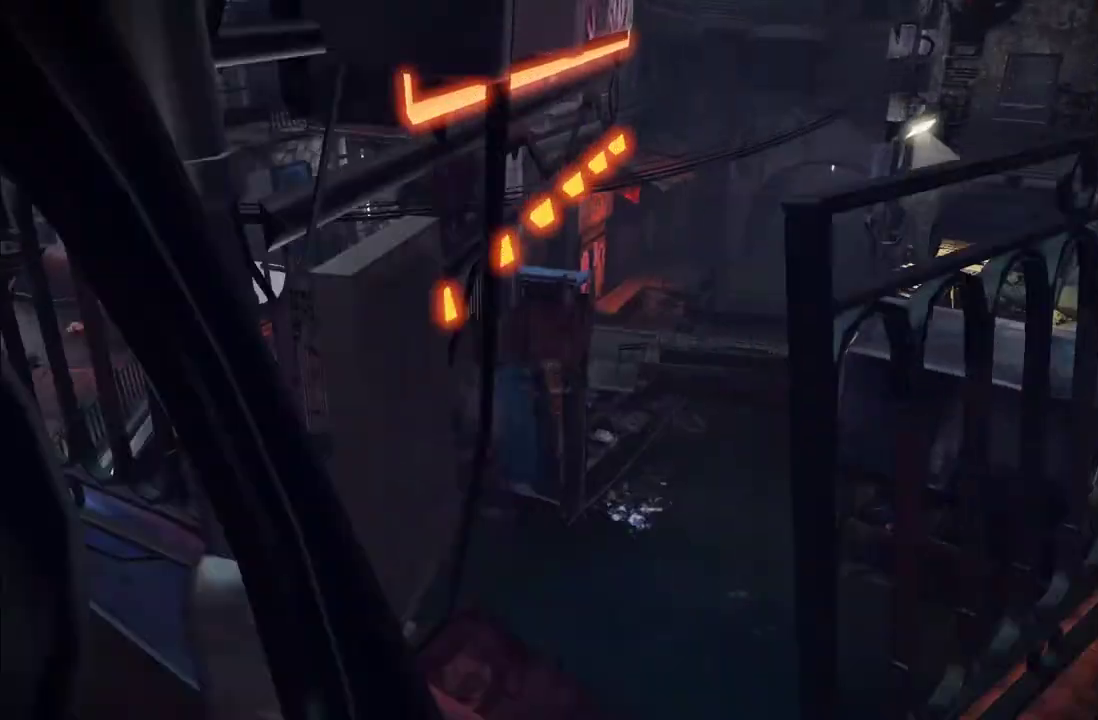
{"buttons": [], "left_stick": "center", "right_stick": "center", "events": []}
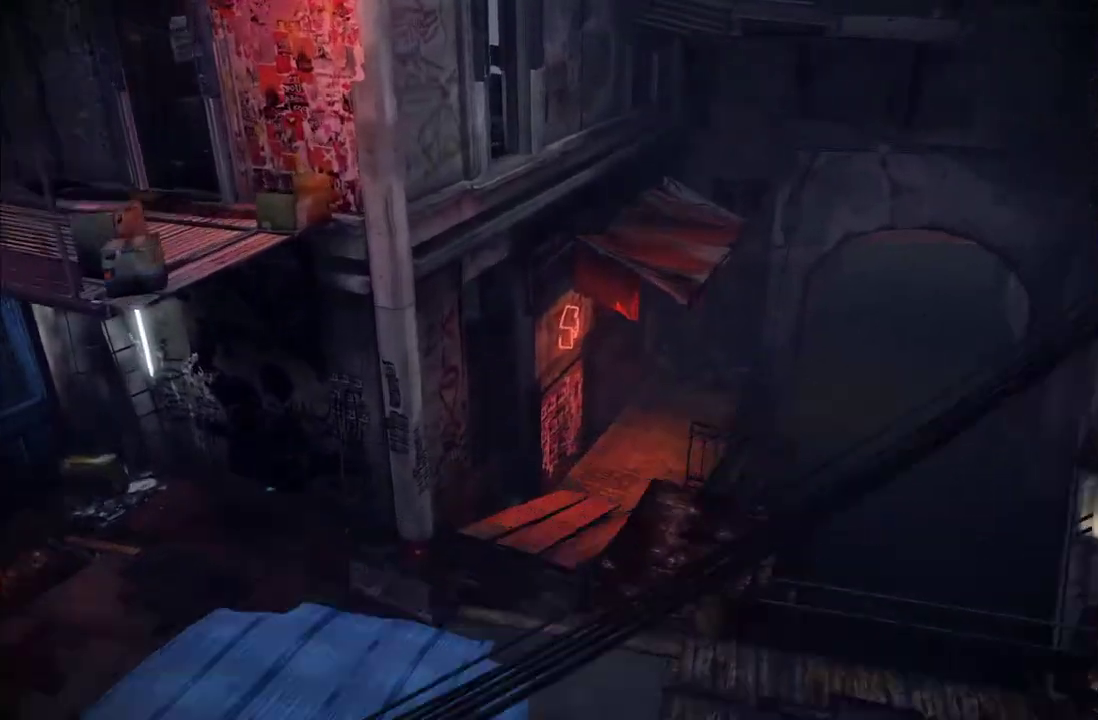
{"buttons": [], "left_stick": "center", "right_stick": "center", "events": []}
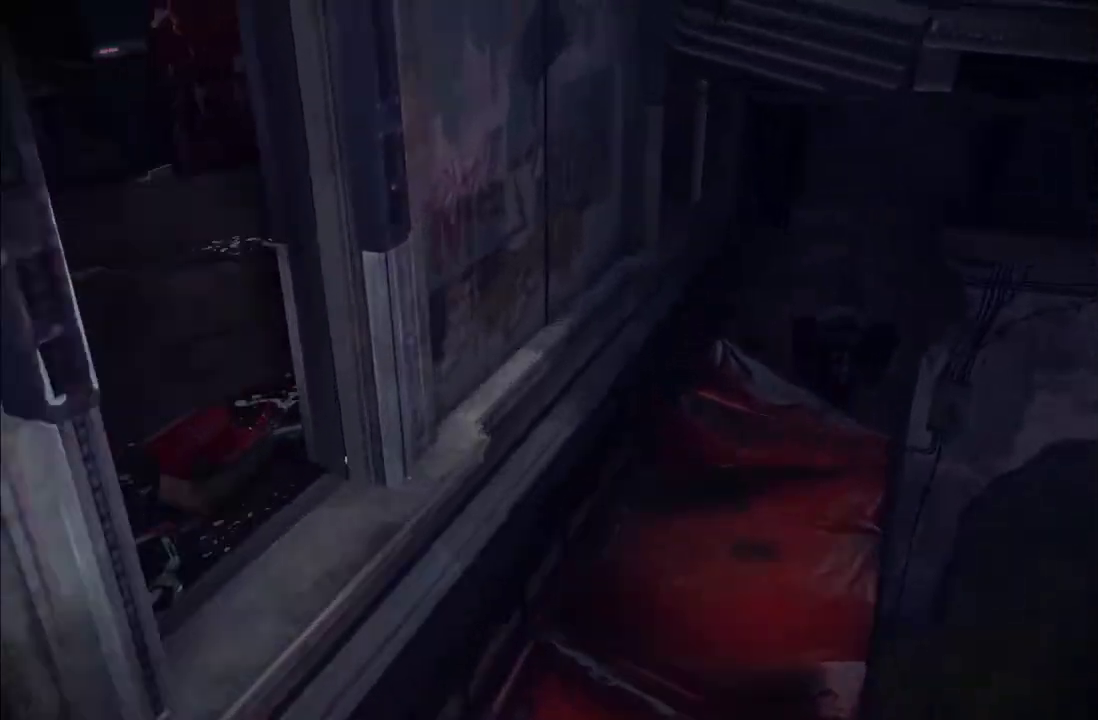
{"buttons": [], "left_stick": "left", "right_stick": "center", "events": [[167, "left_stick", "left"]]}
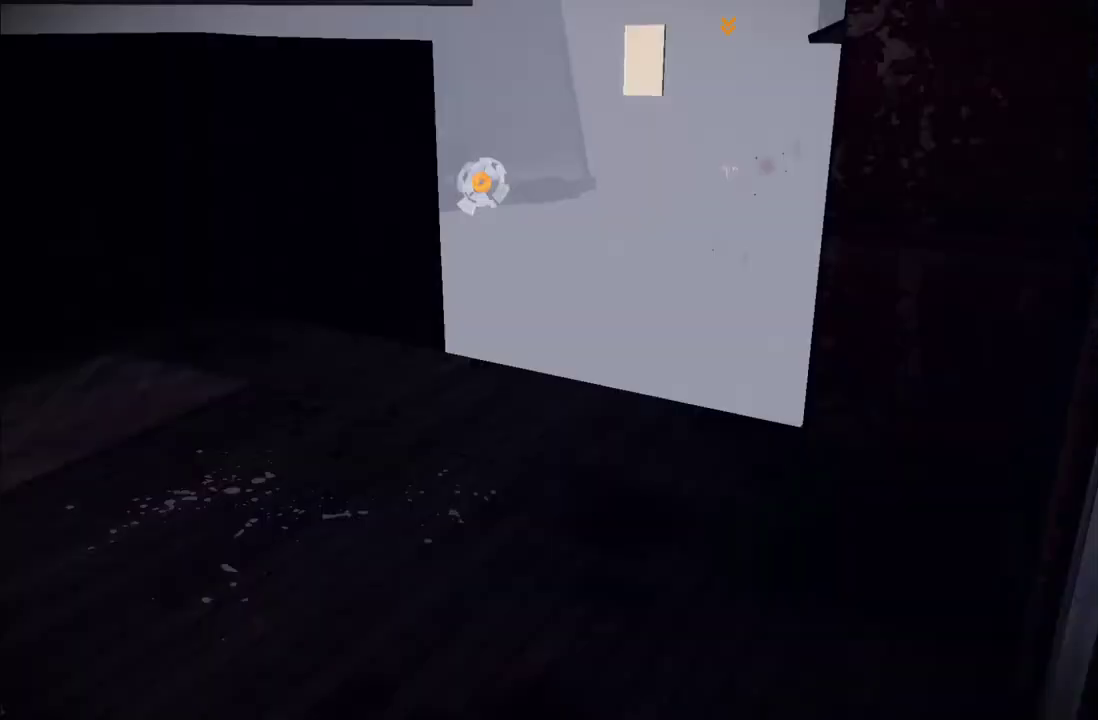
{"buttons": [], "left_stick": "up-left", "right_stick": "right"}
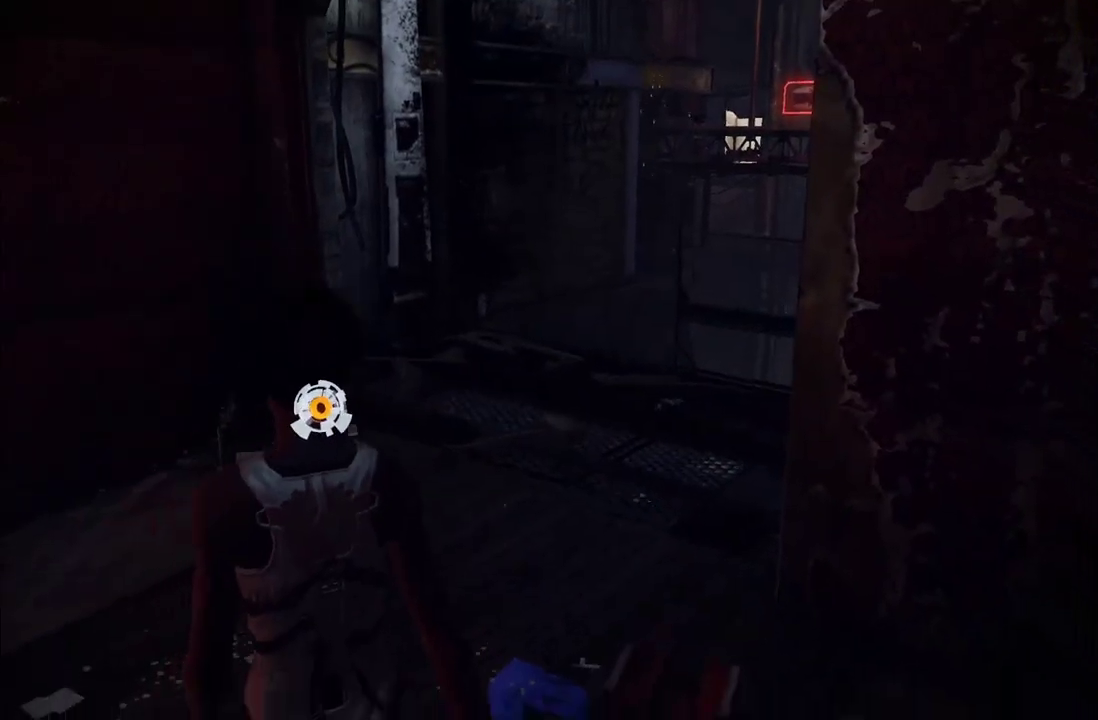
{"buttons": [], "left_stick": "left", "right_stick": "center", "events": [[67, "right_stick", "center"], [217, "right_stick", "right"], [267, "left_stick", "center"], [417, "left_stick", "left"], [417, "right_stick", "center"]]}
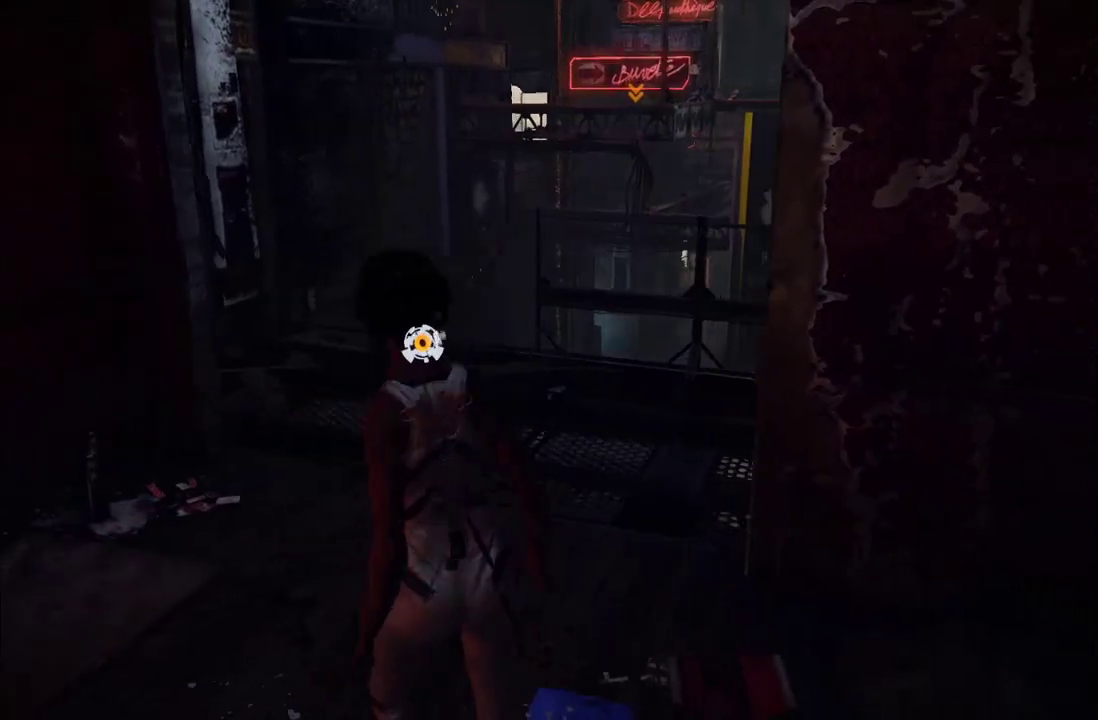
{"buttons": [], "left_stick": "up", "right_stick": "center", "events": [[233, "left_stick", "center"], [467, "left_stick", "up"]]}
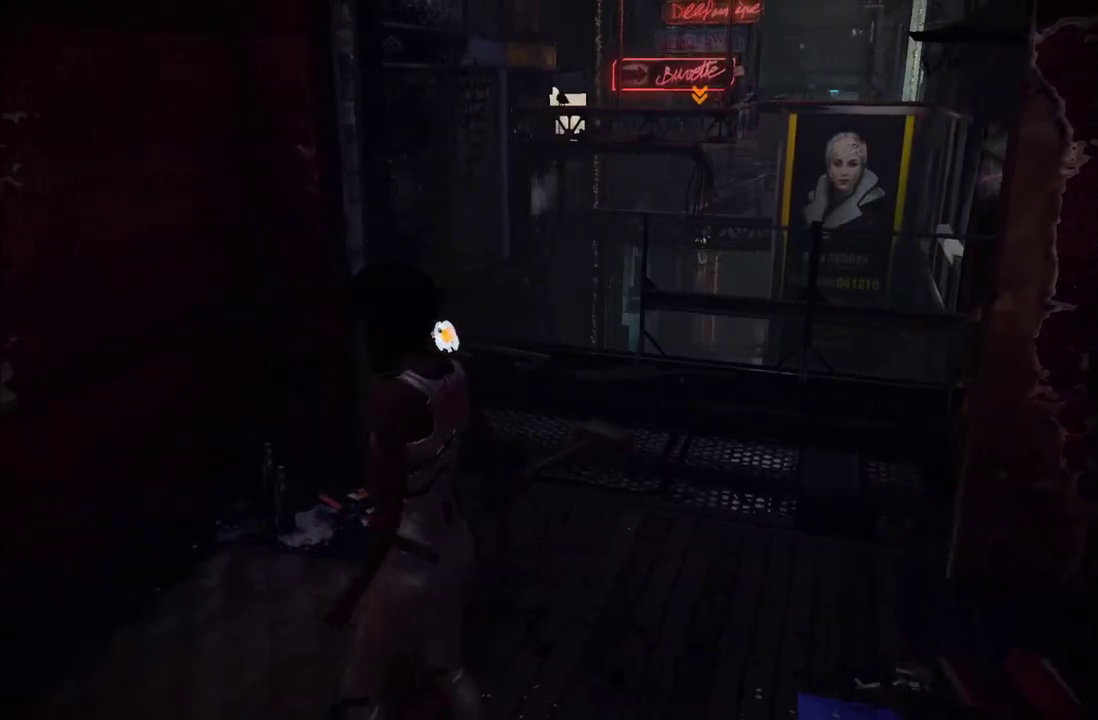
{"buttons": [], "left_stick": "center", "right_stick": "center", "events": [[33, "right_stick", "right"], [117, "left_stick", "center"], [350, "right_stick", "center"]]}